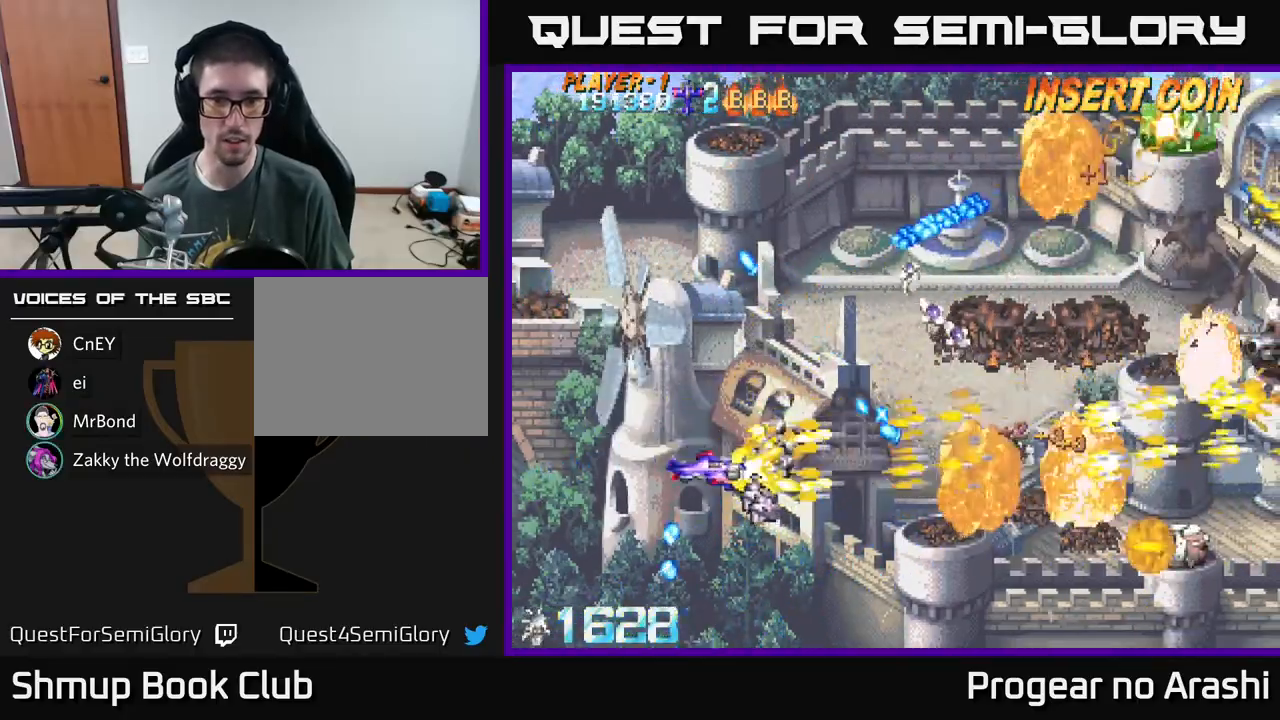
Gameplay with a controller (Xbox layout); each line is a JSON object with the inputs held at the frame after it. "events" lists button and stick changes between this image and that frame as [ms after this image, input, new state], when the widget could be followed in between. Not read: right_stick.
{"buttons": ["A", "DPAD_UP"], "left_stick": "center", "events": [[300, "DPAD_DOWN", "up"], [383, "DPAD_UP", "down"], [400, "DPAD_RIGHT", "up"], [450, "A", "down"], [483, "X", "up"]]}
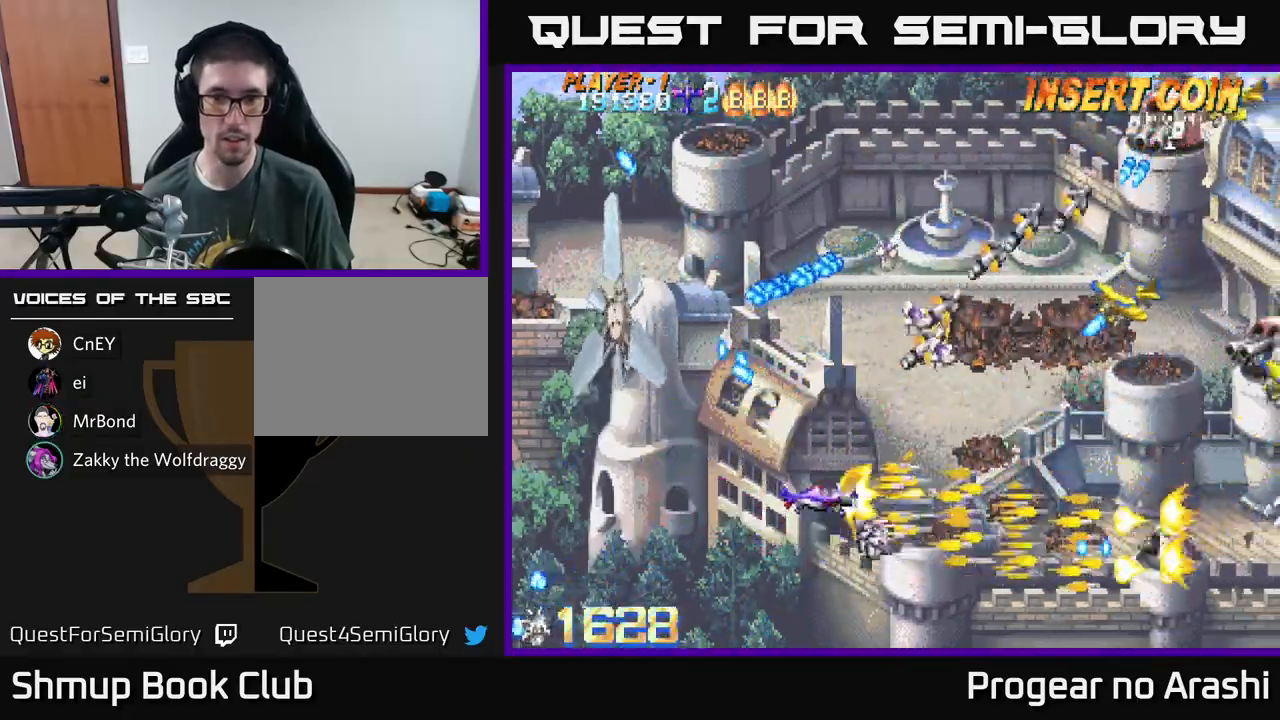
{"buttons": ["A", "DPAD_UP"], "left_stick": "center", "events": []}
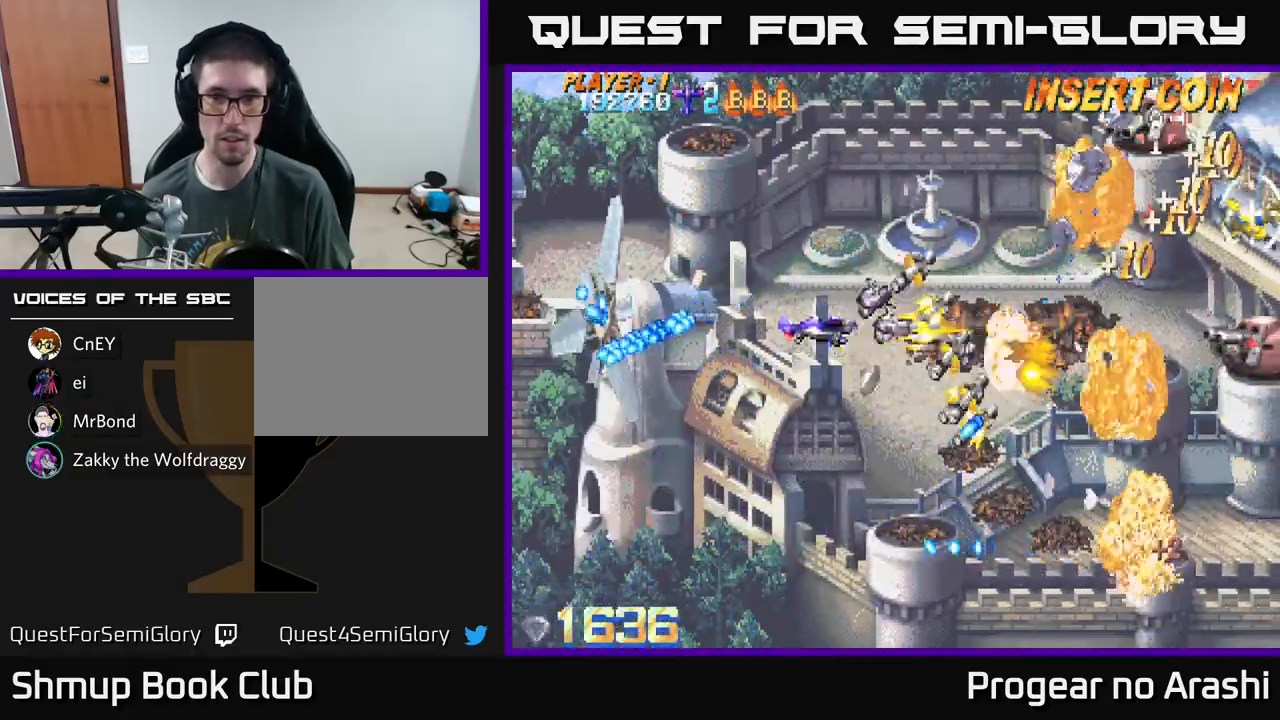
{"buttons": ["X", "DPAD_UP"], "left_stick": "center", "events": [[67, "X", "down"], [133, "A", "up"]]}
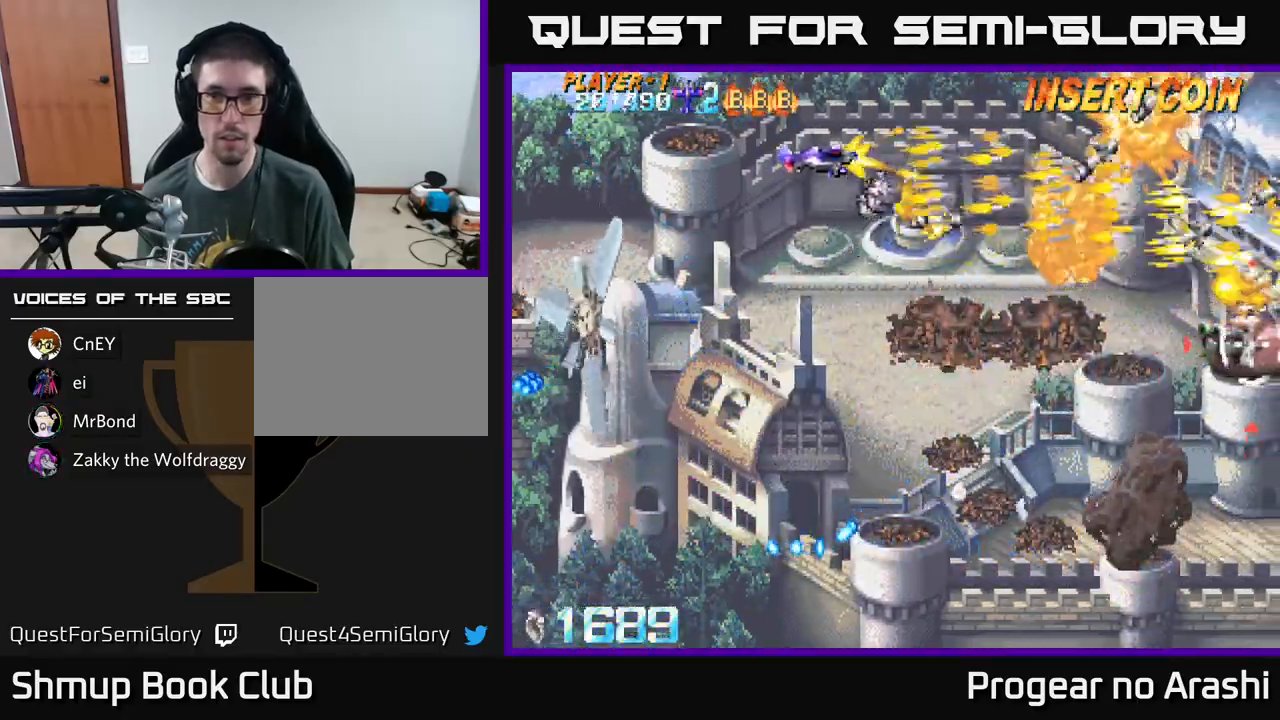
{"buttons": ["A", "DPAD_DOWN"], "left_stick": "center", "events": [[100, "DPAD_UP", "up"], [133, "DPAD_DOWN", "down"], [217, "A", "down"], [250, "X", "up"]]}
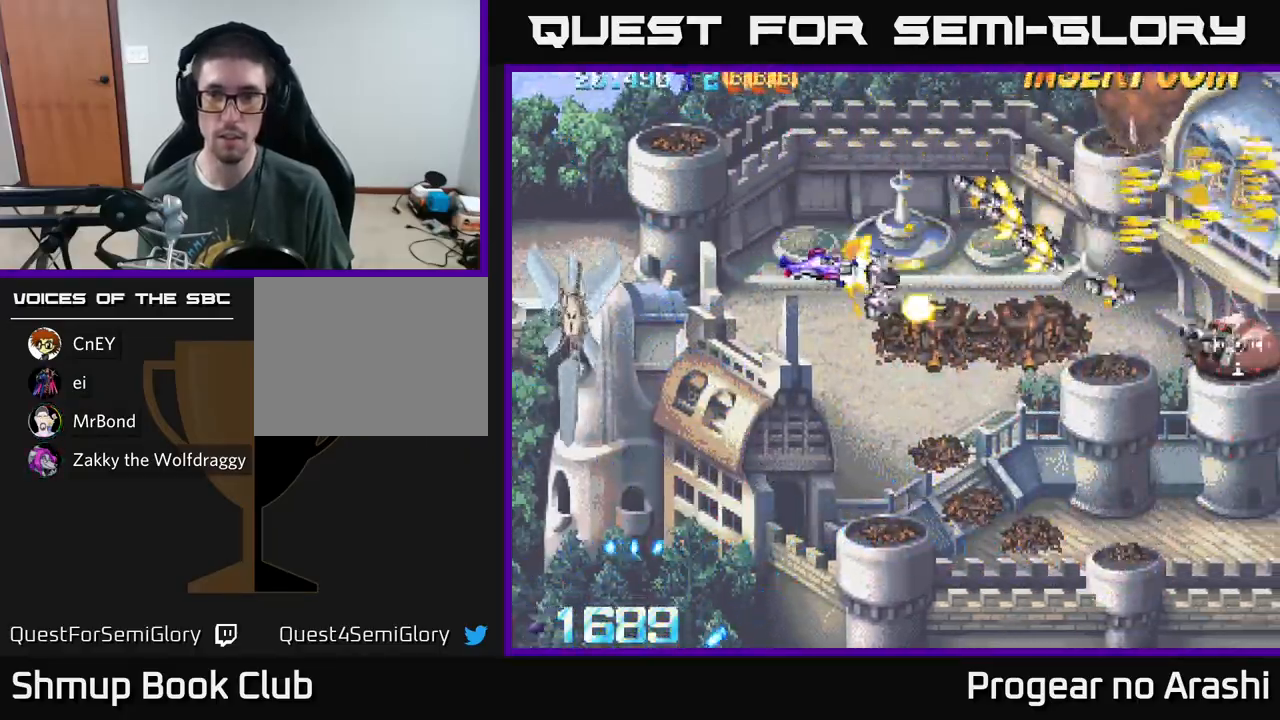
{"buttons": ["X", "DPAD_LEFT"], "left_stick": "center", "events": [[100, "DPAD_RIGHT", "down"], [167, "A", "up"], [233, "X", "down"], [317, "DPAD_DOWN", "up"], [400, "DPAD_RIGHT", "up"], [433, "DPAD_LEFT", "down"]]}
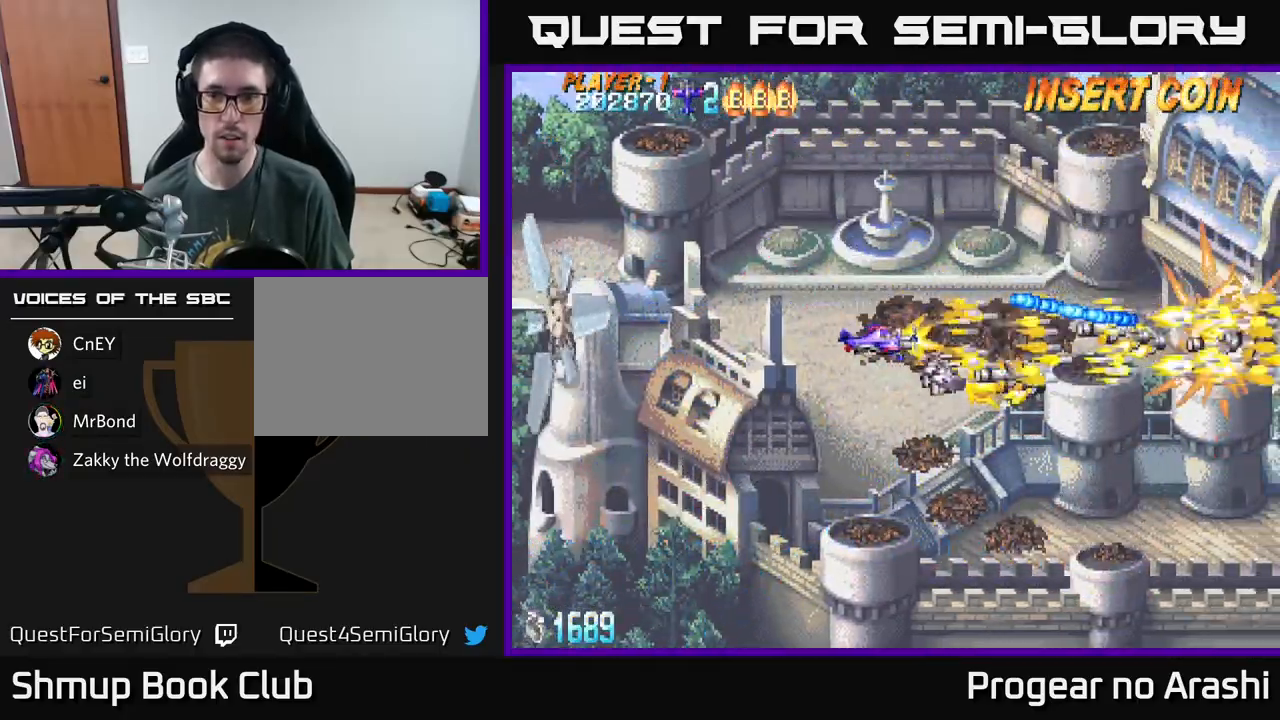
{"buttons": ["DPAD_RIGHT"], "left_stick": "center", "events": [[33, "X", "up"], [117, "DPAD_DOWN", "down"], [150, "DPAD_LEFT", "up"], [283, "DPAD_RIGHT", "down"], [383, "DPAD_DOWN", "up"]]}
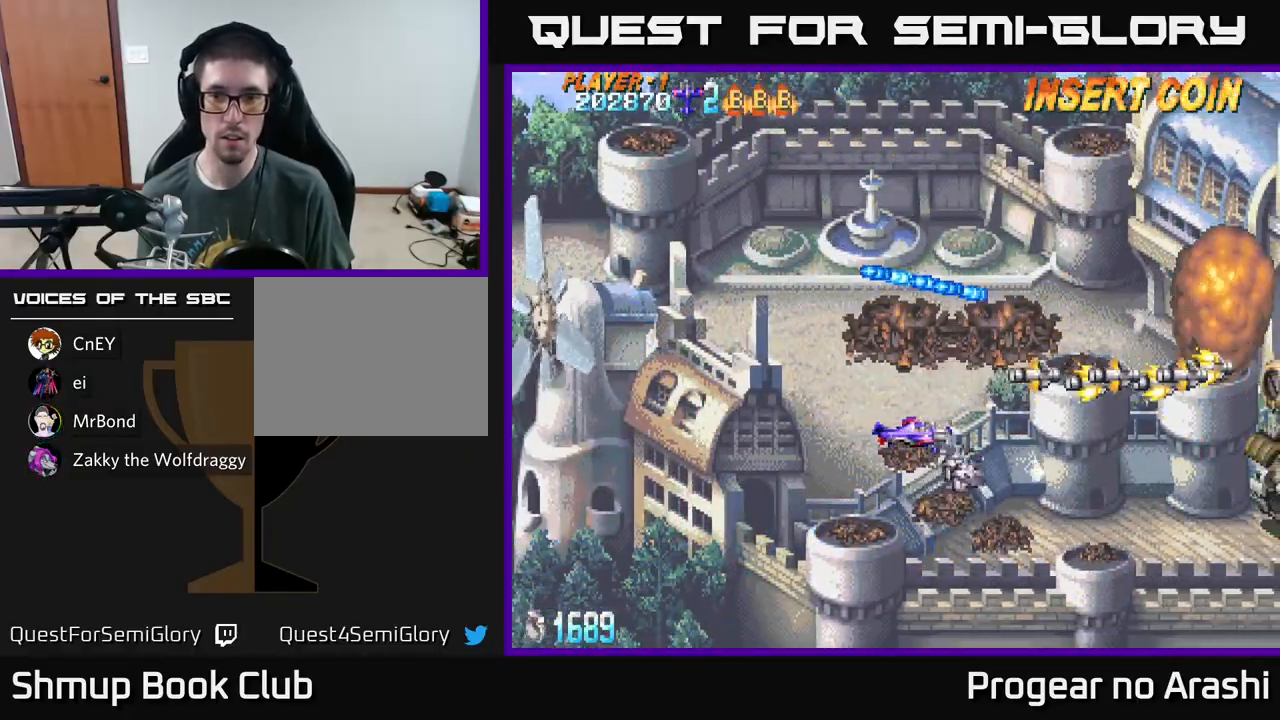
{"buttons": ["X", "DPAD_RIGHT"], "left_stick": "center", "events": [[50, "DPAD_RIGHT", "up"], [350, "DPAD_RIGHT", "down"], [367, "X", "down"]]}
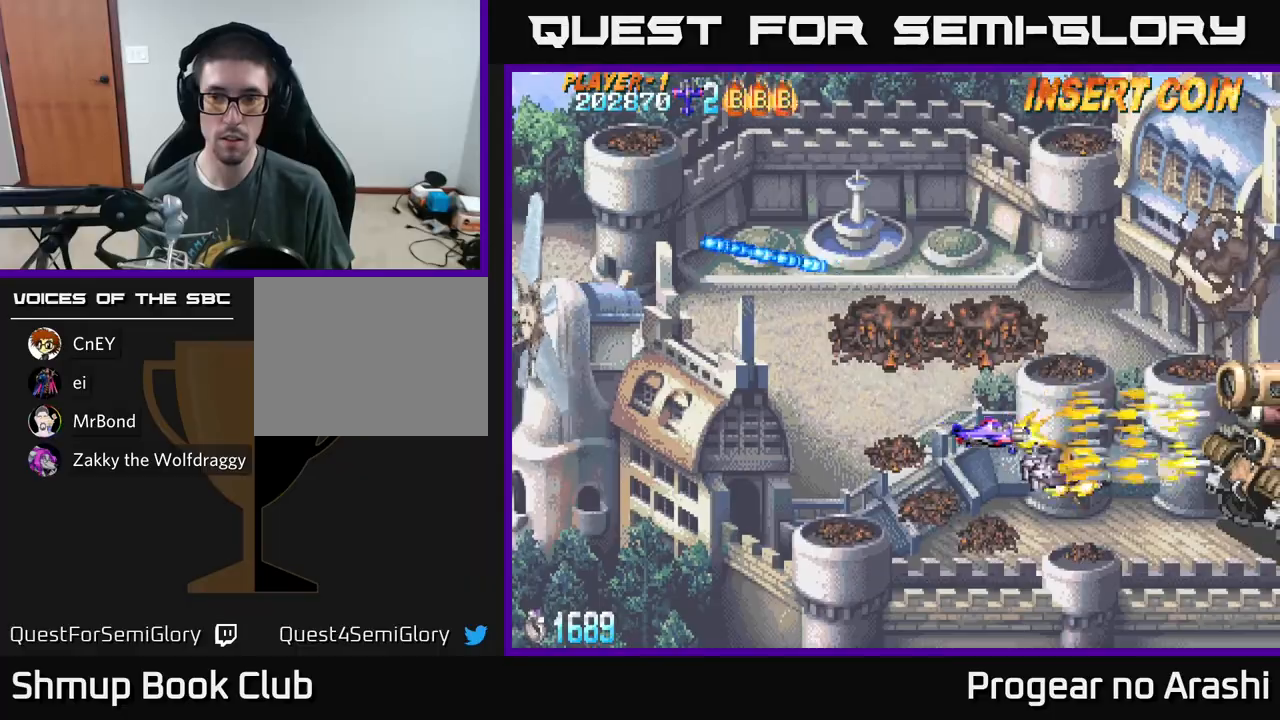
{"buttons": ["A"], "left_stick": "center", "events": [[33, "A", "down"], [133, "X", "up"], [167, "DPAD_RIGHT", "up"]]}
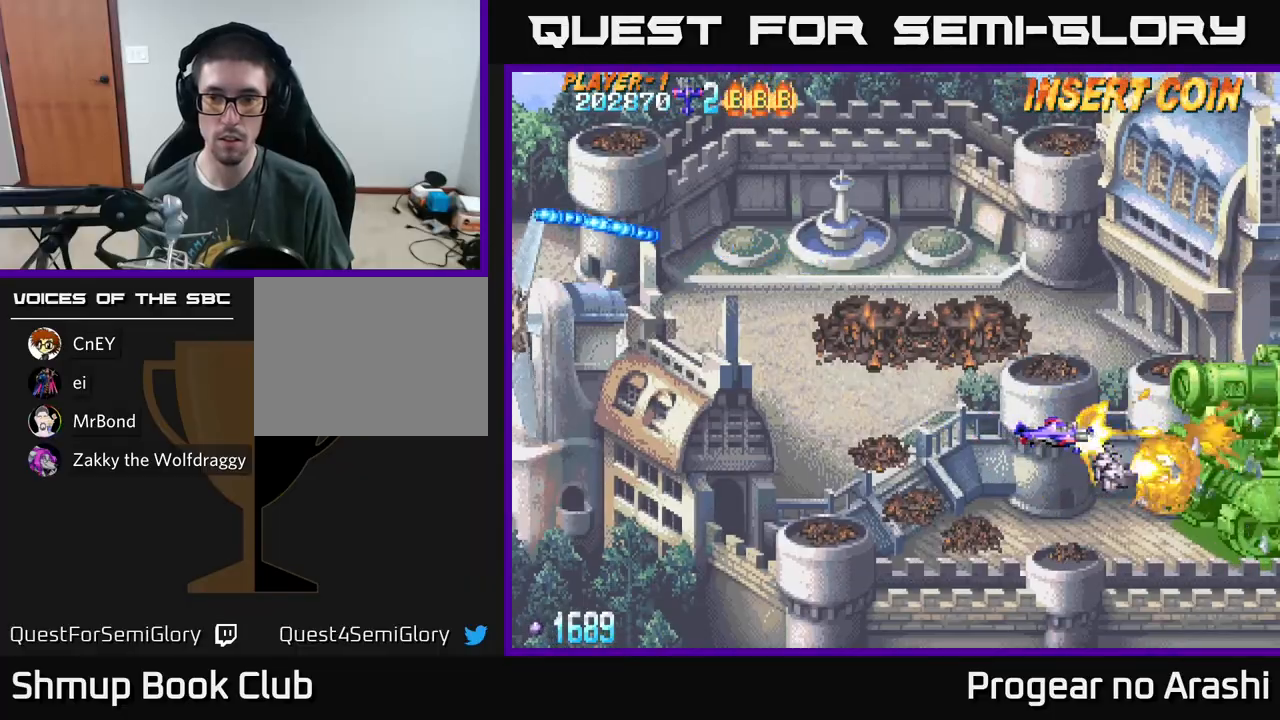
{"buttons": ["A", "DPAD_LEFT"], "left_stick": "center", "events": [[500, "DPAD_LEFT", "down"]]}
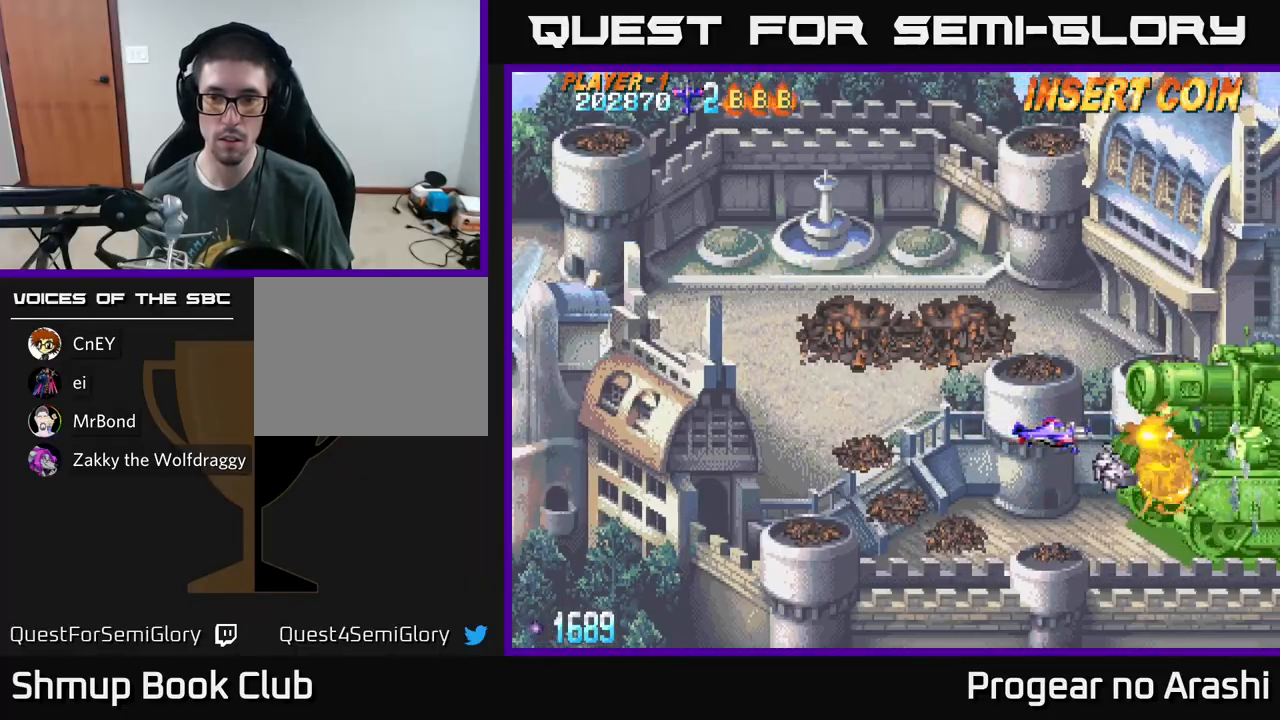
{"buttons": ["A", "DPAD_LEFT"], "left_stick": "center", "events": [[183, "DPAD_LEFT", "up"], [267, "DPAD_LEFT", "down"], [417, "DPAD_LEFT", "up"], [500, "DPAD_LEFT", "down"]]}
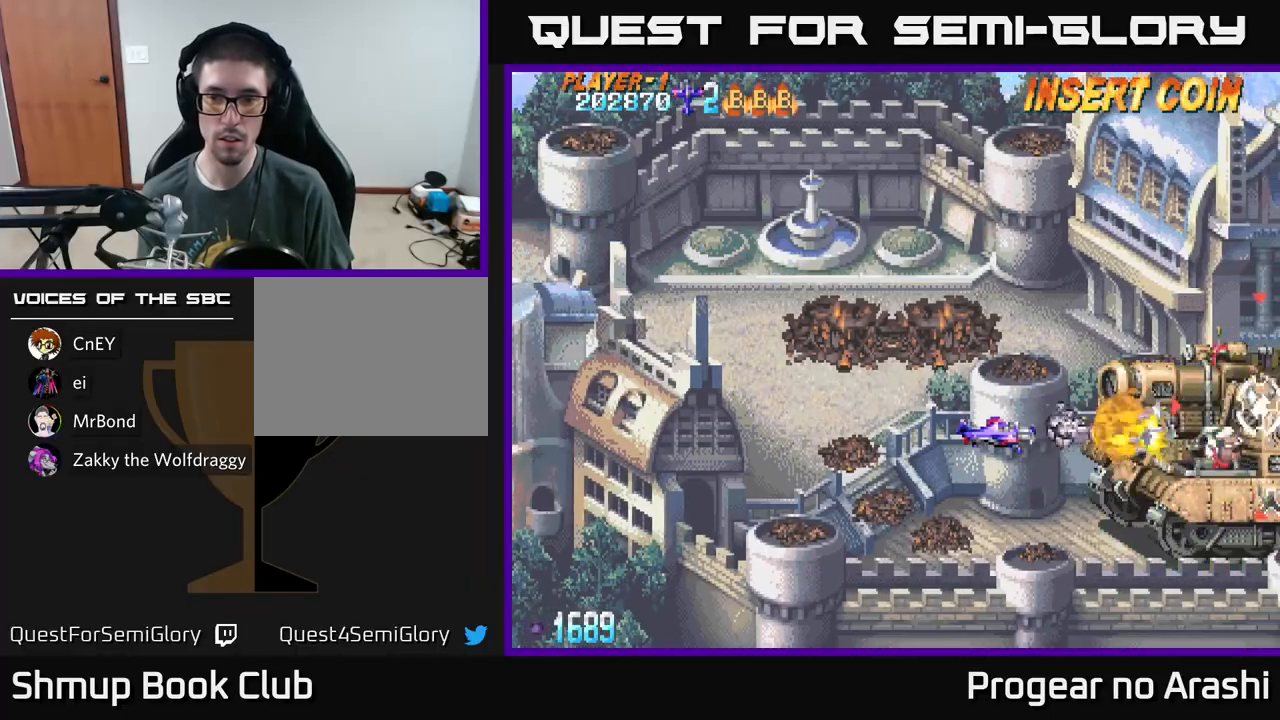
{"buttons": ["A"], "left_stick": "center", "events": [[117, "DPAD_LEFT", "up"], [183, "DPAD_LEFT", "down"], [267, "DPAD_LEFT", "up"], [400, "DPAD_LEFT", "down"], [483, "DPAD_LEFT", "up"]]}
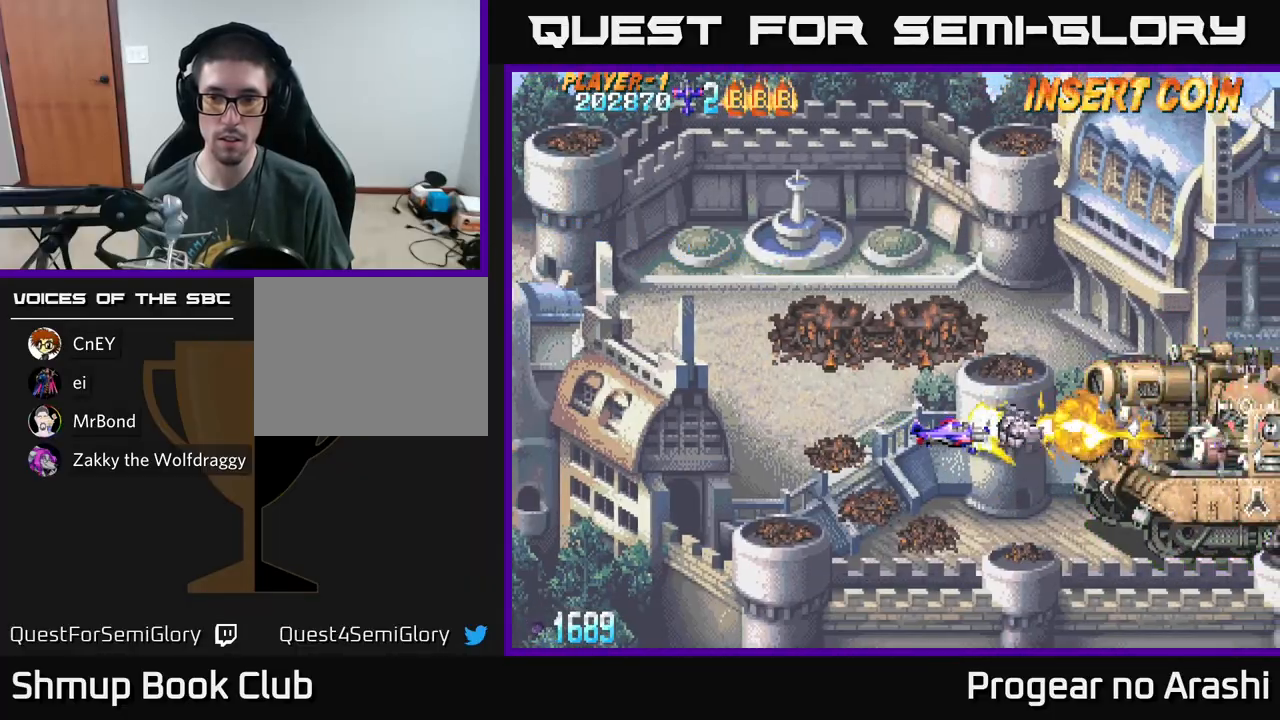
{"buttons": ["A", "DPAD_LEFT"], "left_stick": "center", "events": [[67, "DPAD_LEFT", "down"], [183, "DPAD_LEFT", "up"], [250, "DPAD_LEFT", "down"], [383, "DPAD_LEFT", "up"], [450, "DPAD_LEFT", "down"]]}
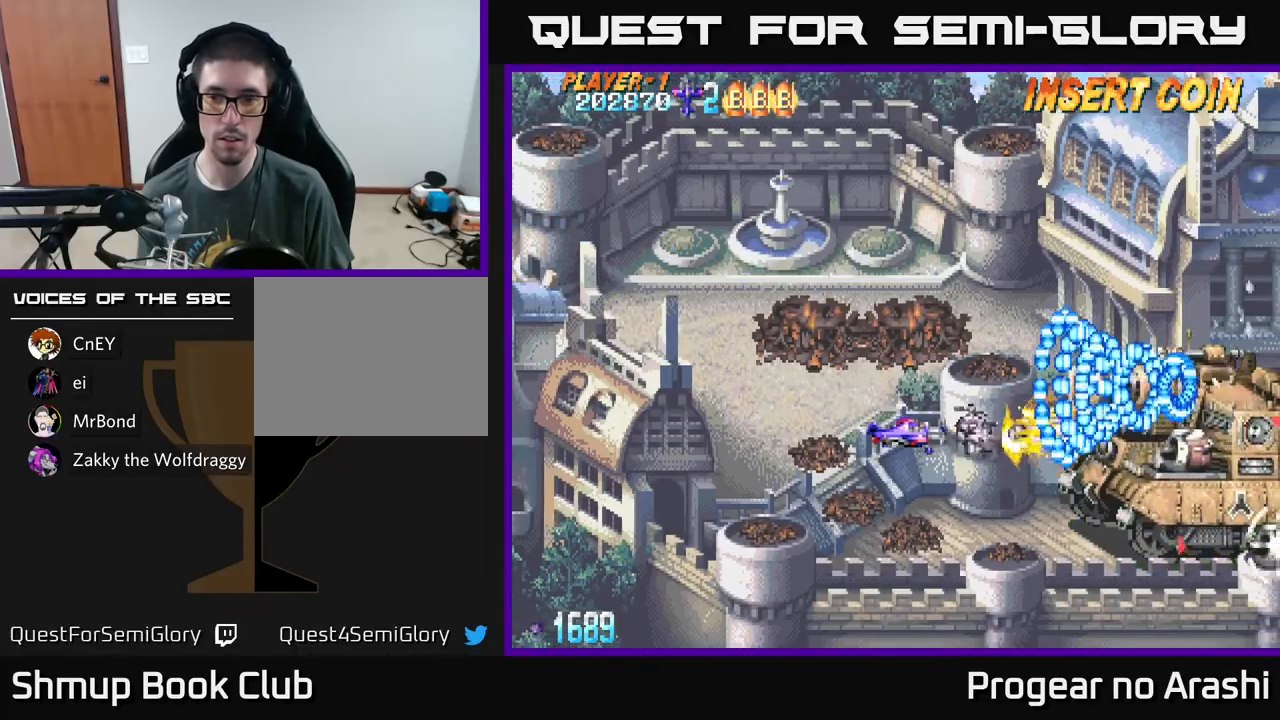
{"buttons": ["A", "DPAD_LEFT"], "left_stick": "center", "events": [[50, "DPAD_LEFT", "up"], [100, "DPAD_LEFT", "down"]]}
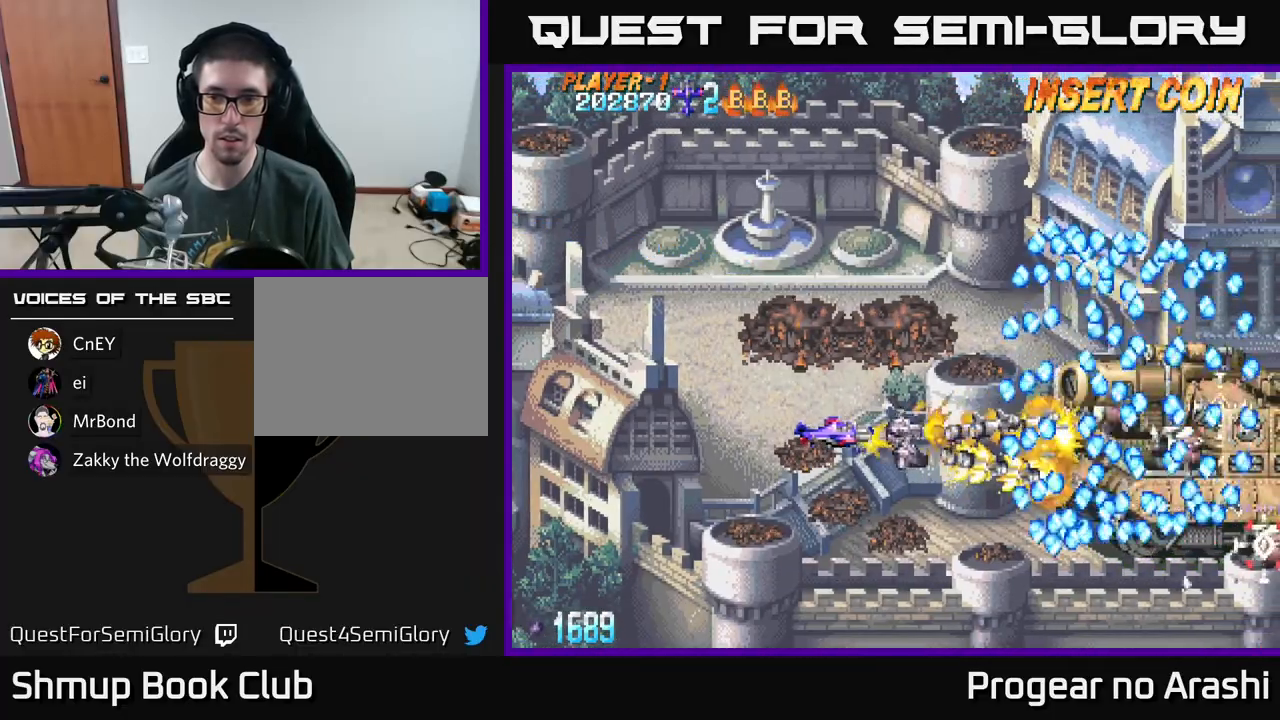
{"buttons": ["A", "DPAD_LEFT"], "left_stick": "center", "events": [[100, "DPAD_LEFT", "up"], [183, "DPAD_LEFT", "down"]]}
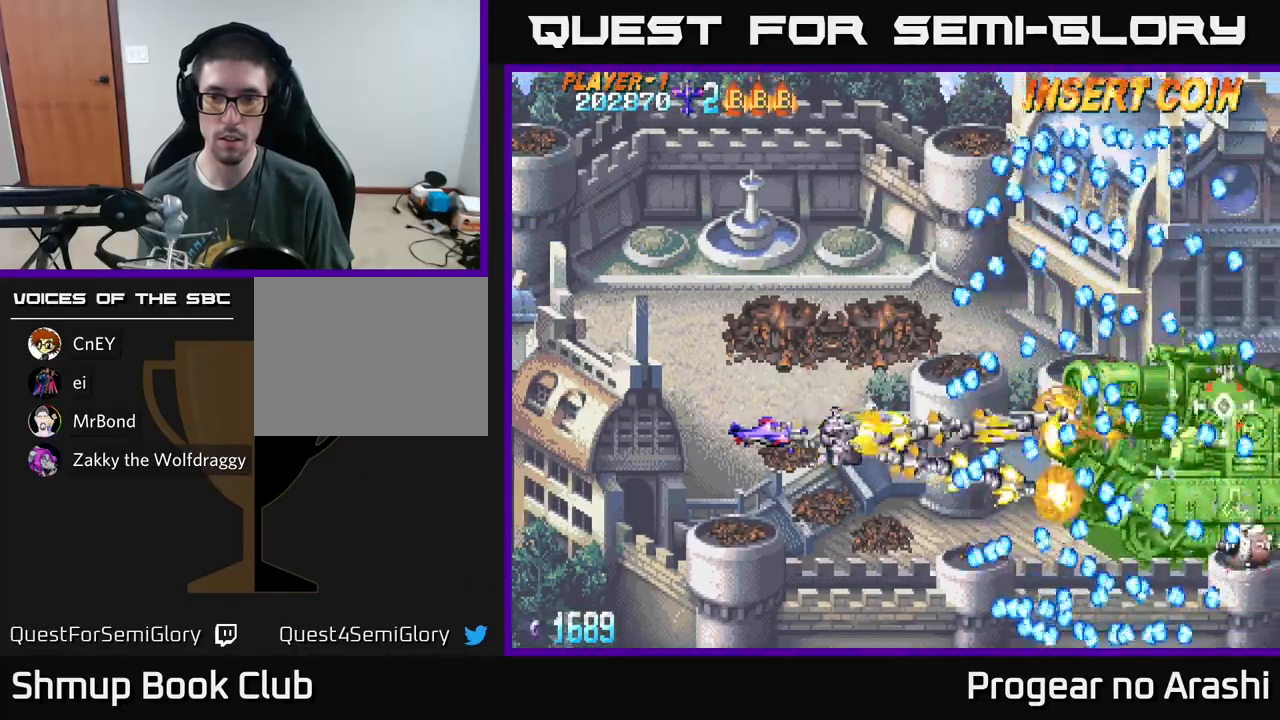
{"buttons": [], "left_stick": "center", "events": [[283, "DPAD_LEFT", "up"], [417, "A", "up"]]}
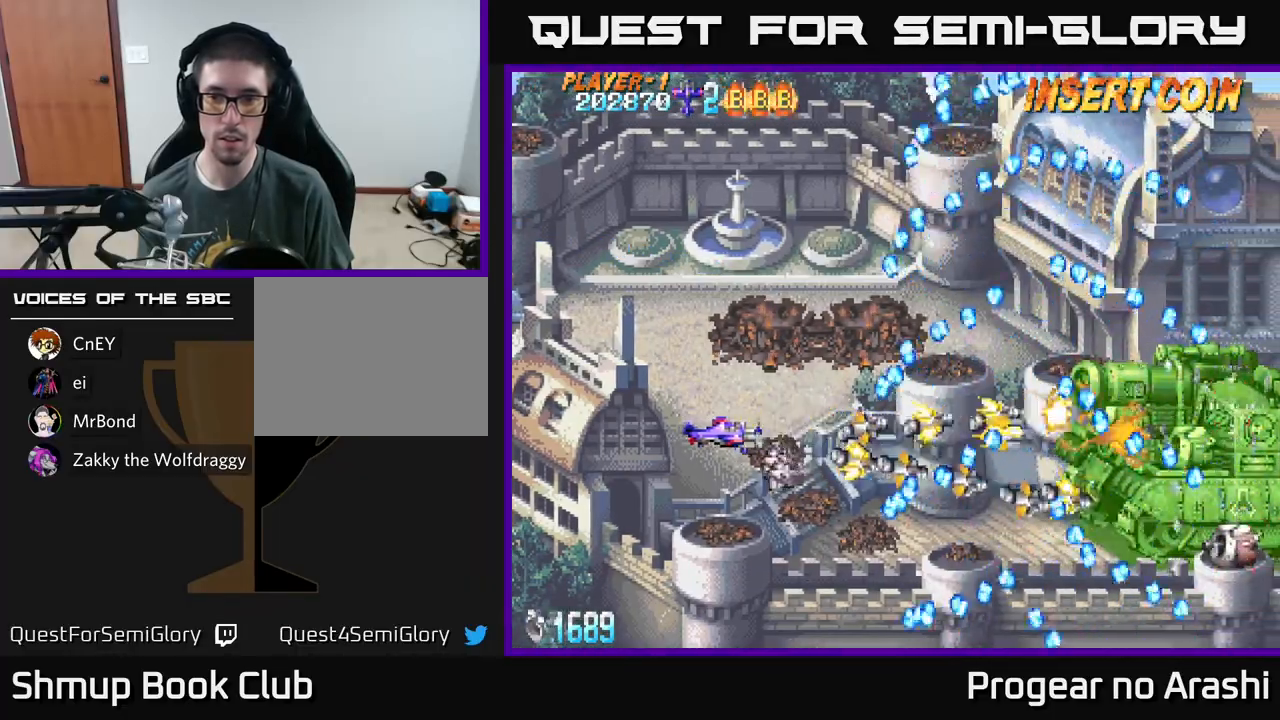
{"buttons": ["X", "DPAD_DOWN", "DPAD_LEFT"], "left_stick": "center", "events": [[100, "DPAD_DOWN", "down"], [233, "DPAD_LEFT", "down"], [267, "X", "down"]]}
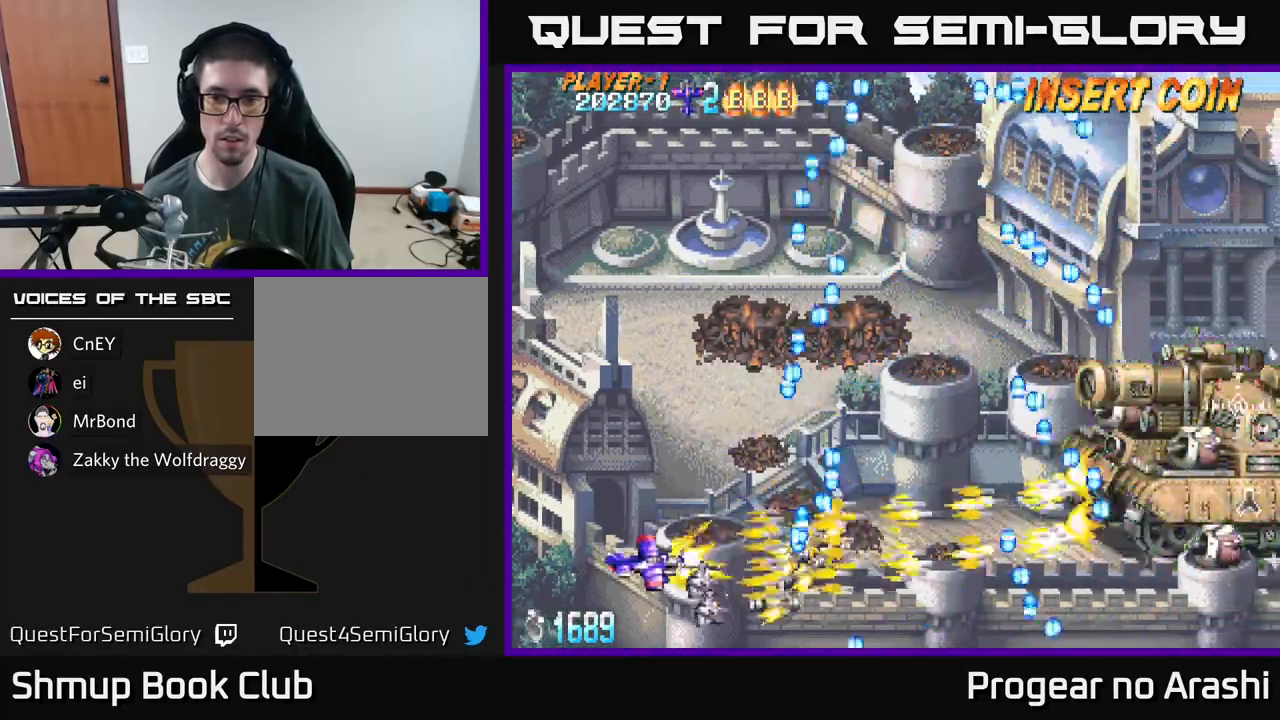
{"buttons": ["DPAD_UP"], "left_stick": "center", "events": [[17, "DPAD_LEFT", "up"], [217, "DPAD_RIGHT", "down"], [250, "DPAD_DOWN", "up"], [383, "X", "up"], [417, "DPAD_UP", "down"], [433, "DPAD_RIGHT", "up"]]}
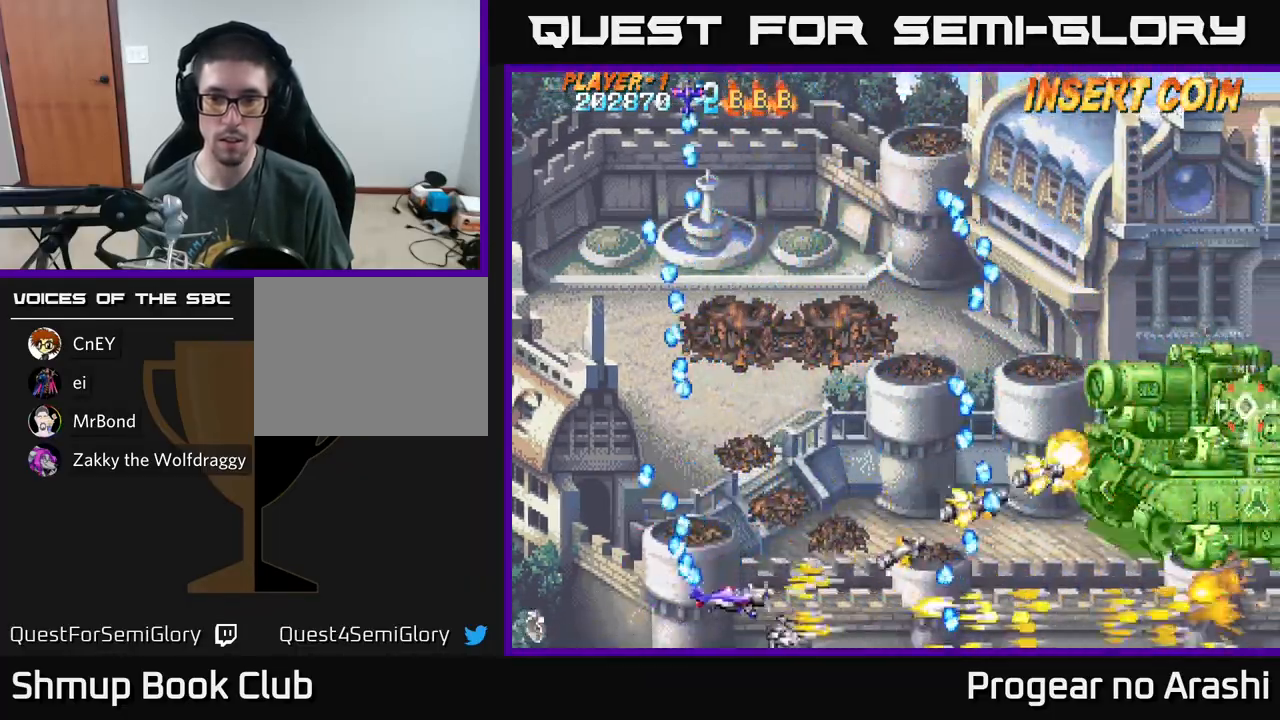
{"buttons": ["DPAD_UP", "DPAD_LEFT"], "left_stick": "center", "events": [[33, "X", "down"], [150, "DPAD_UP", "up"], [200, "DPAD_DOWN", "down"], [283, "DPAD_DOWN", "up"], [317, "X", "up"], [350, "DPAD_LEFT", "down"], [350, "DPAD_UP", "down"]]}
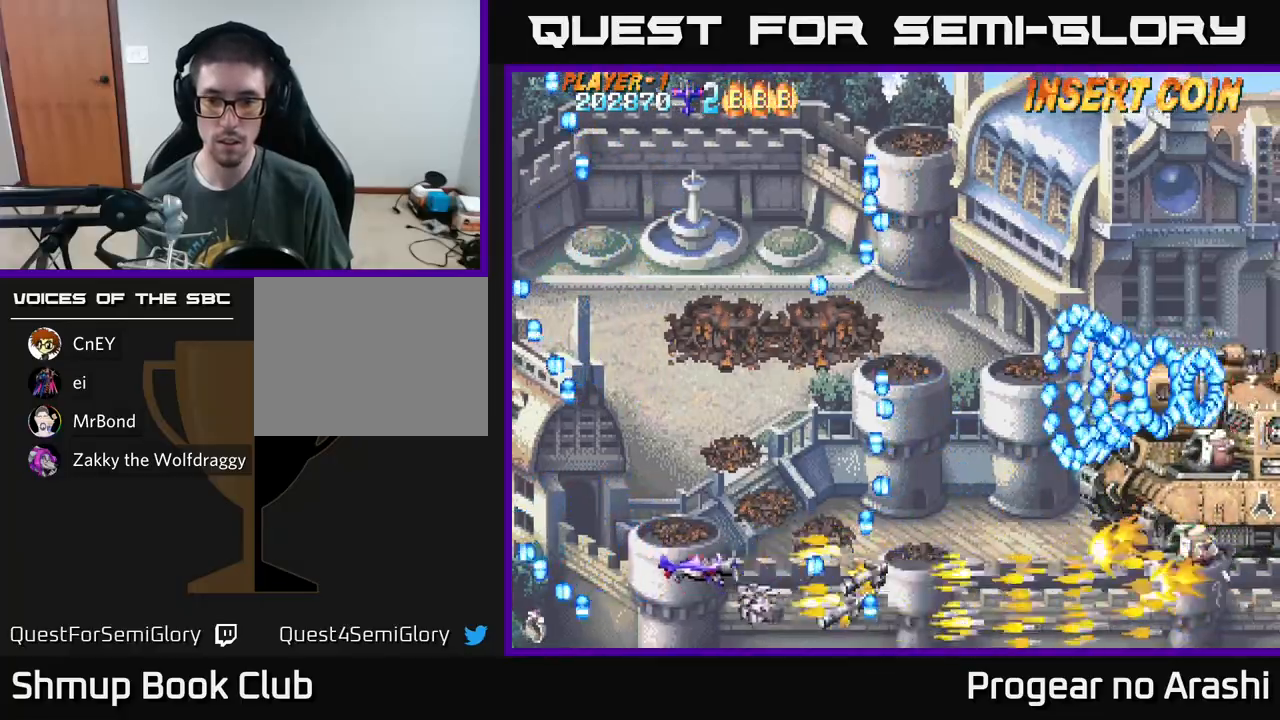
{"buttons": [], "left_stick": "center", "events": [[450, "DPAD_LEFT", "up"], [467, "DPAD_UP", "up"]]}
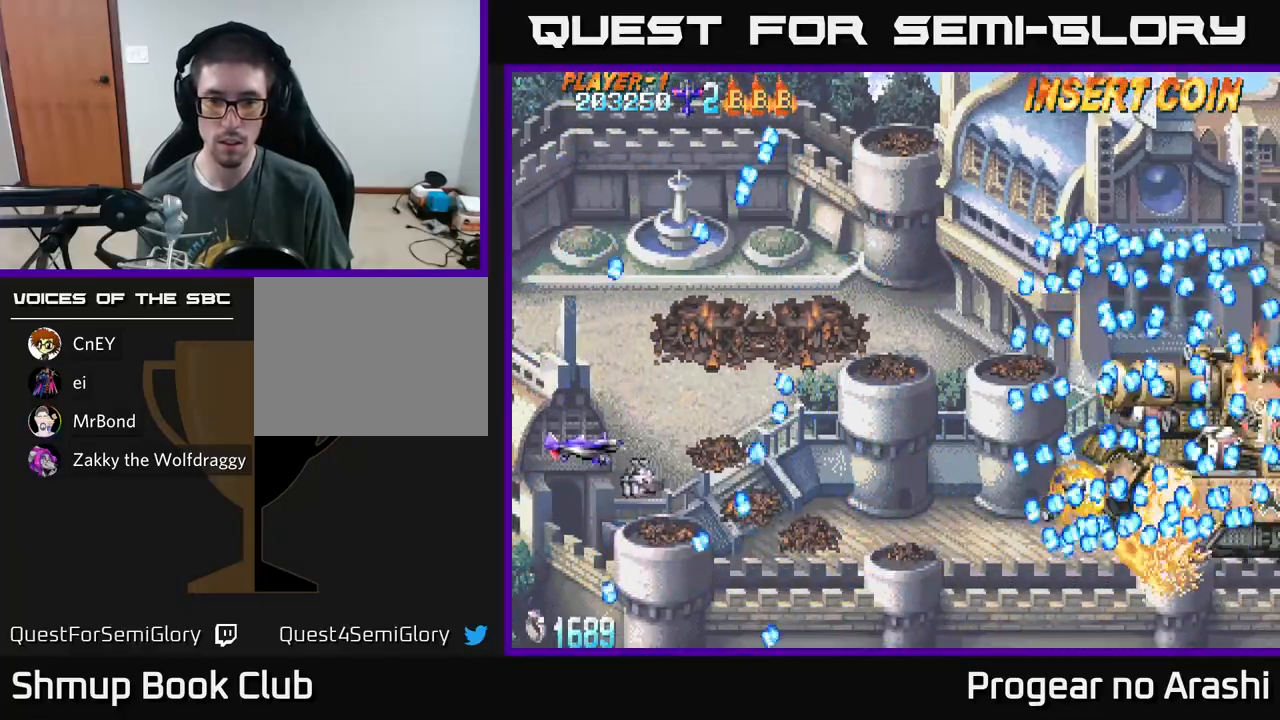
{"buttons": ["X", "DPAD_RIGHT"], "left_stick": "center", "events": [[83, "DPAD_UP", "down"], [233, "X", "down"], [467, "DPAD_RIGHT", "down"], [467, "DPAD_UP", "up"]]}
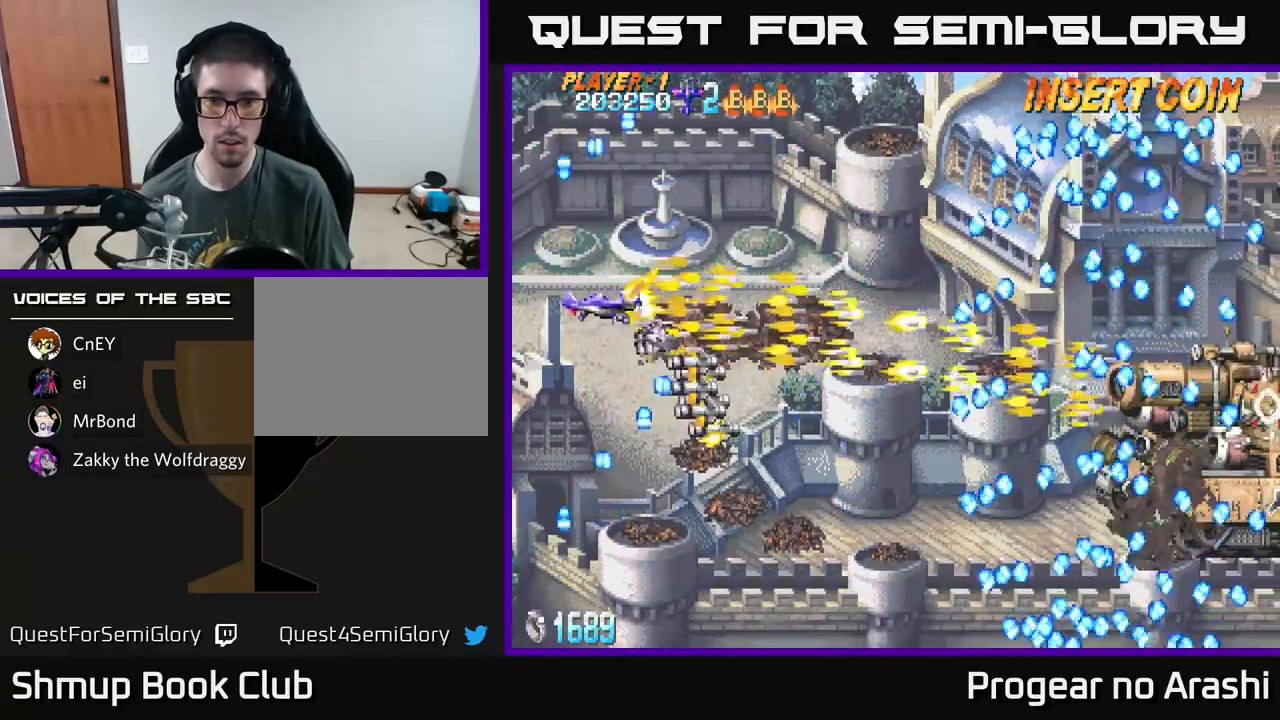
{"buttons": ["X", "DPAD_DOWN", "DPAD_RIGHT"], "left_stick": "center", "events": [[167, "DPAD_DOWN", "down"], [217, "DPAD_RIGHT", "up"], [467, "DPAD_RIGHT", "down"]]}
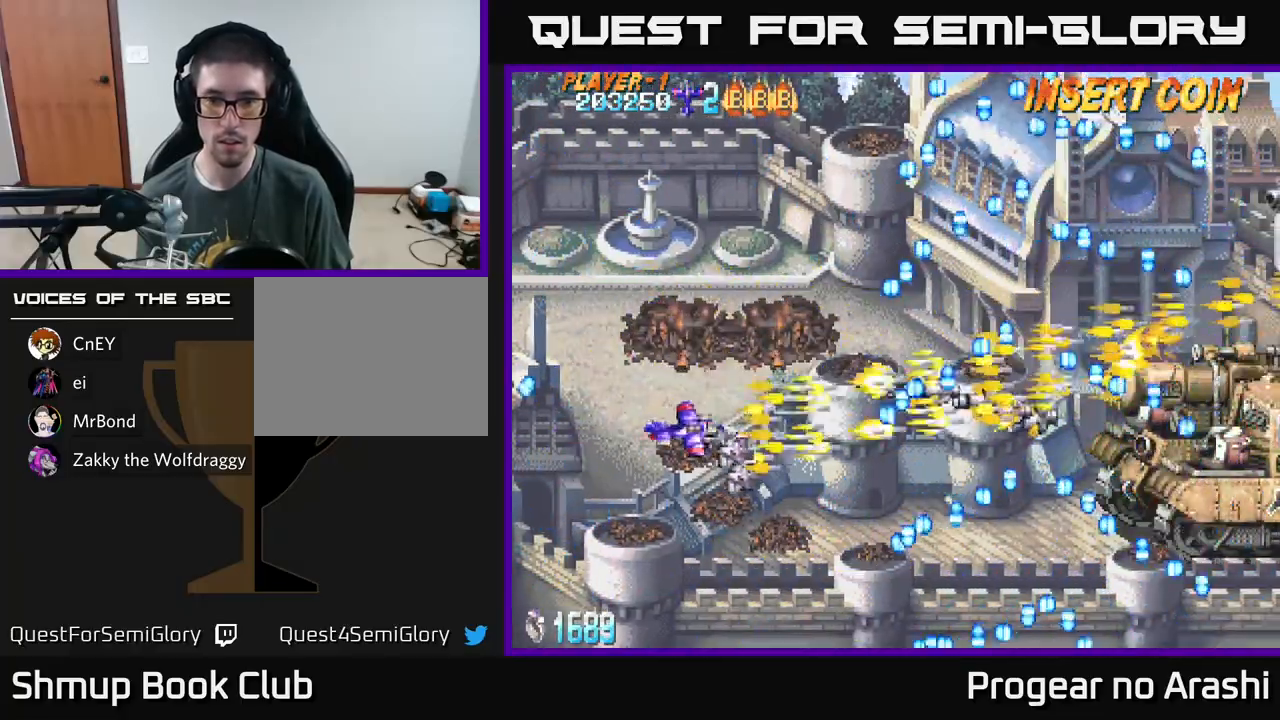
{"buttons": ["DPAD_RIGHT"], "left_stick": "center", "events": [[150, "X", "up"], [167, "DPAD_DOWN", "up"], [267, "DPAD_RIGHT", "up"], [433, "DPAD_RIGHT", "down"]]}
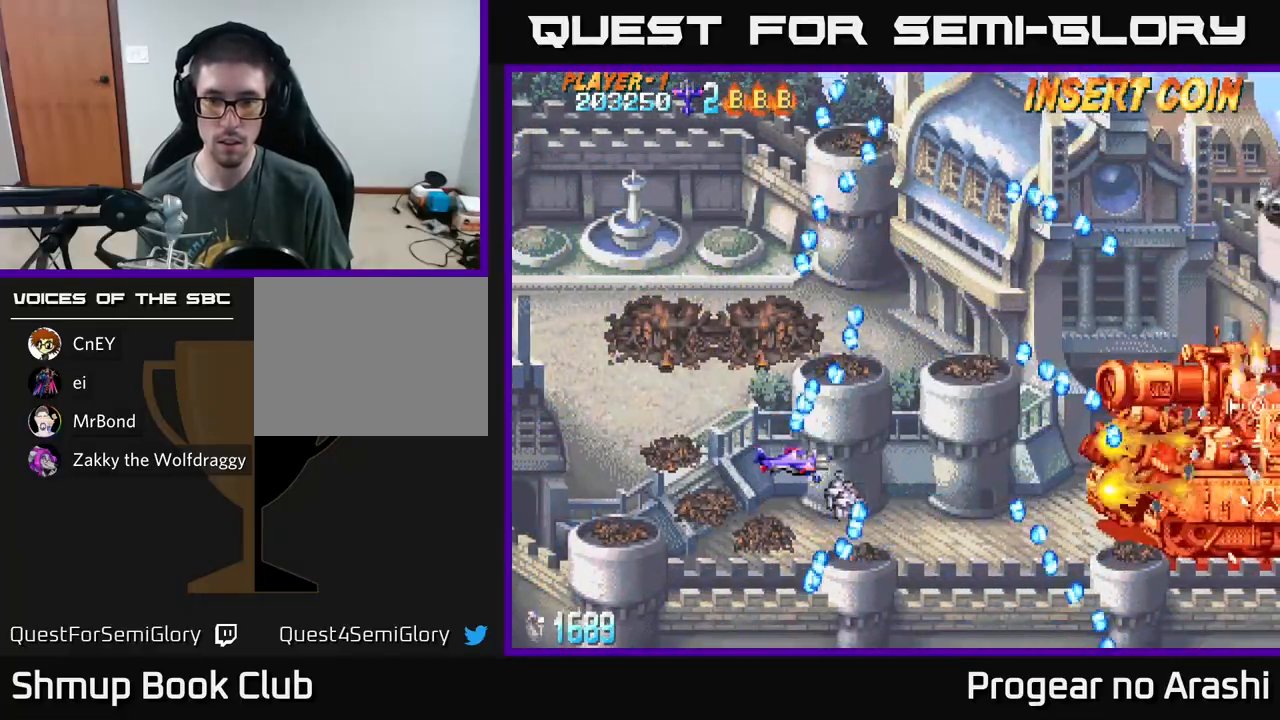
{"buttons": [], "left_stick": "center", "events": [[67, "DPAD_RIGHT", "up"], [67, "DPAD_UP", "down"], [183, "DPAD_RIGHT", "down"], [183, "DPAD_UP", "up"], [300, "X", "down"], [333, "DPAD_RIGHT", "up"], [483, "X", "up"]]}
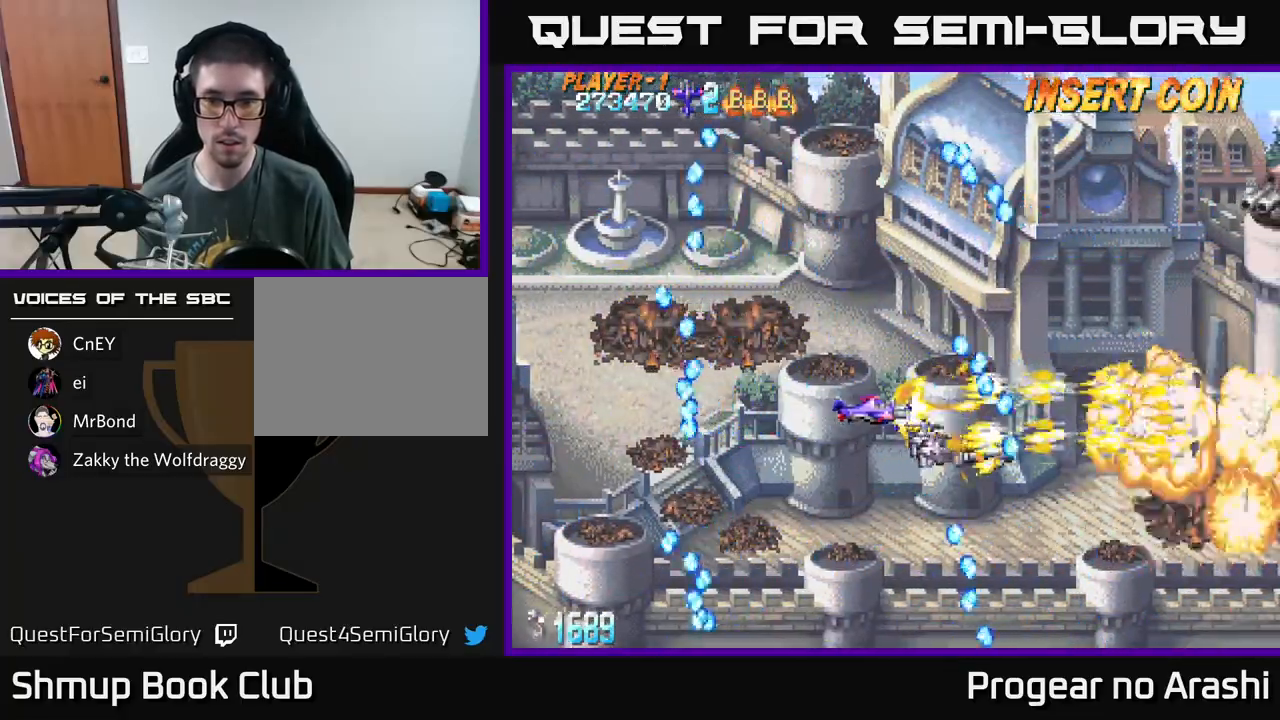
{"buttons": ["X", "DPAD_UP", "DPAD_LEFT"], "left_stick": "center", "events": [[17, "DPAD_LEFT", "down"], [300, "DPAD_UP", "down"], [350, "X", "down"]]}
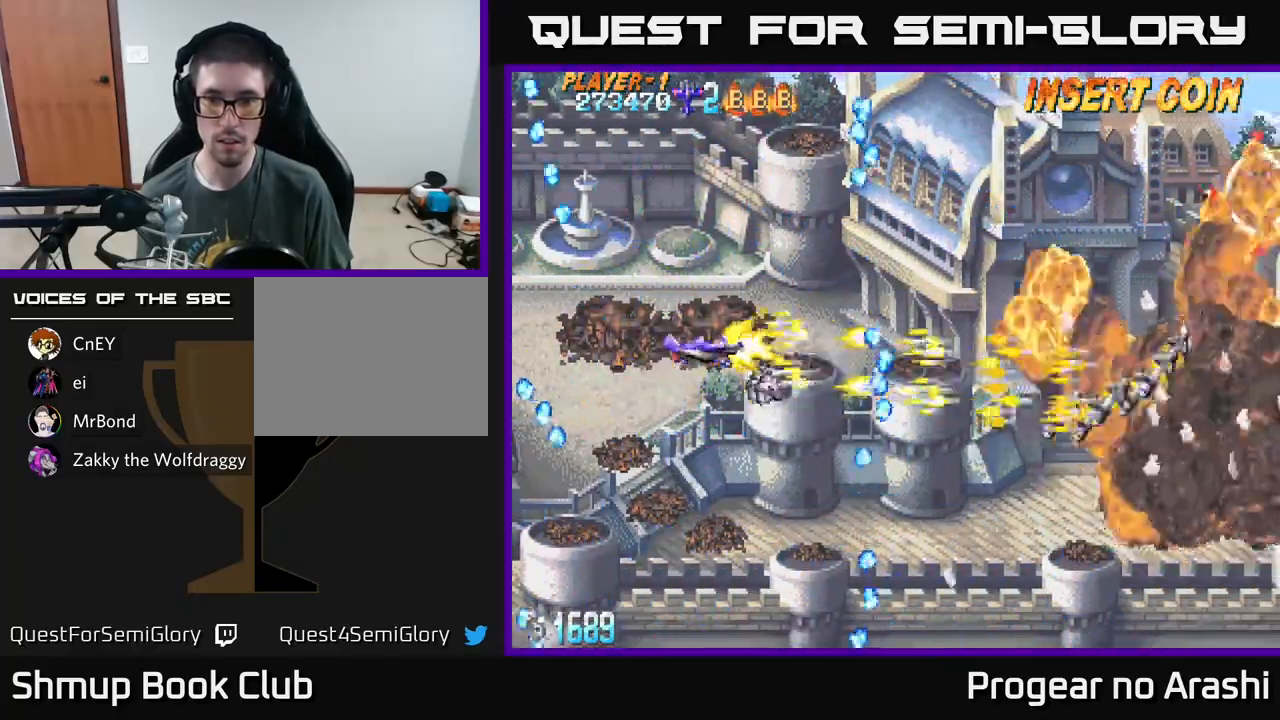
{"buttons": ["A", "X", "DPAD_UP", "DPAD_RIGHT"], "left_stick": "center", "events": [[17, "DPAD_LEFT", "up"], [200, "DPAD_RIGHT", "down"], [500, "A", "down"]]}
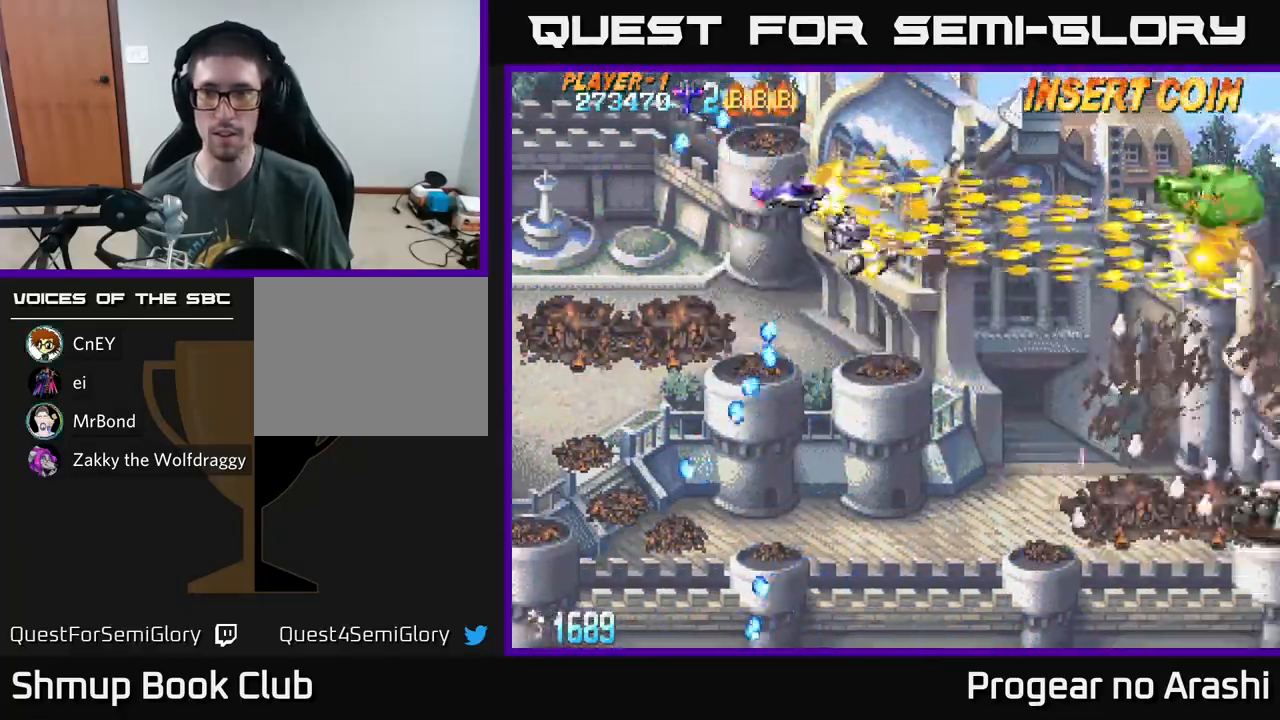
{"buttons": ["A", "DPAD_DOWN"], "left_stick": "center", "events": [[67, "X", "up"], [167, "DPAD_UP", "up"], [183, "DPAD_RIGHT", "up"], [250, "DPAD_DOWN", "down"]]}
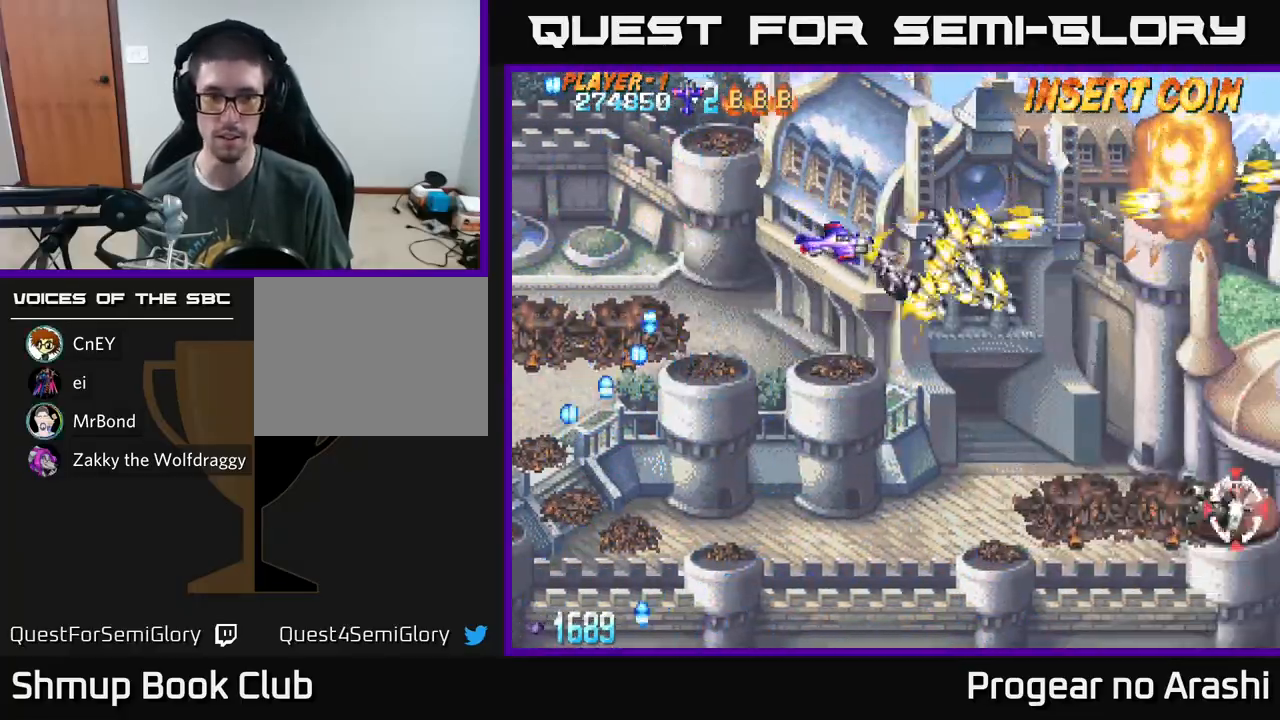
{"buttons": ["X", "DPAD_DOWN"], "left_stick": "center", "events": [[183, "X", "down"], [217, "A", "up"]]}
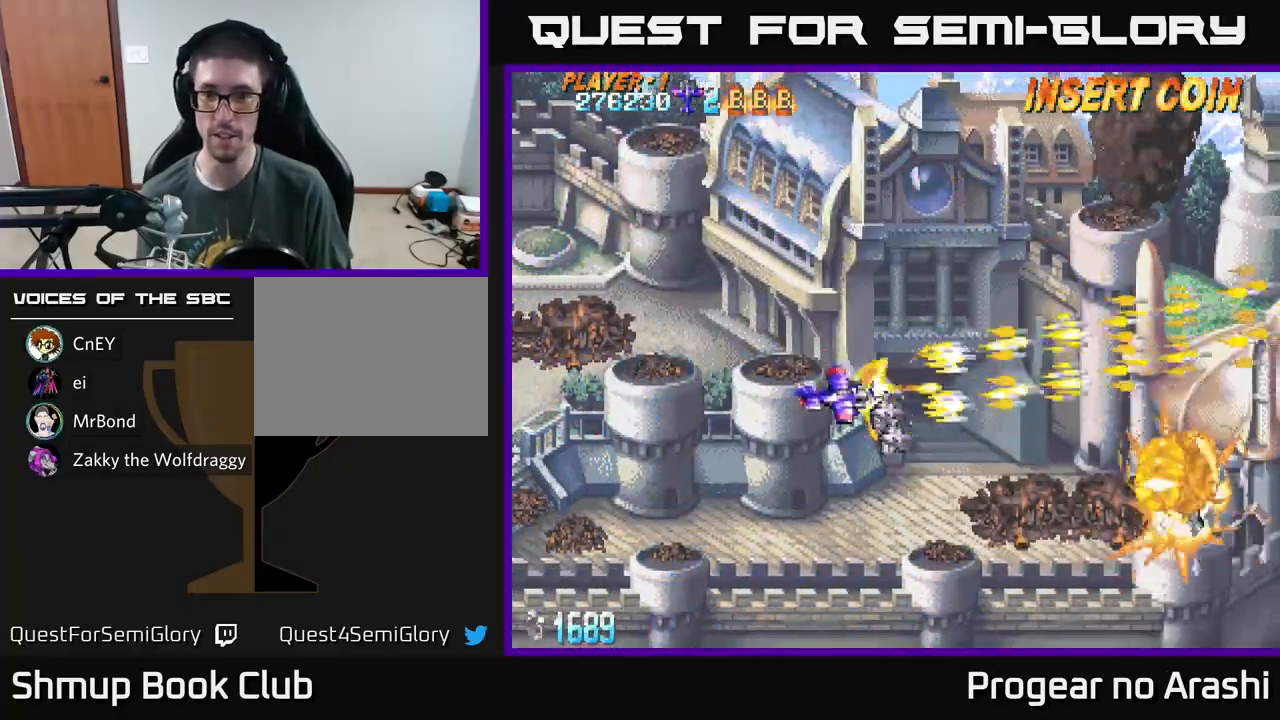
{"buttons": ["A", "DPAD_UP"], "left_stick": "center", "events": [[250, "DPAD_RIGHT", "down"], [417, "DPAD_DOWN", "up"], [433, "A", "down"], [433, "DPAD_RIGHT", "up"], [450, "X", "up"], [467, "DPAD_UP", "down"]]}
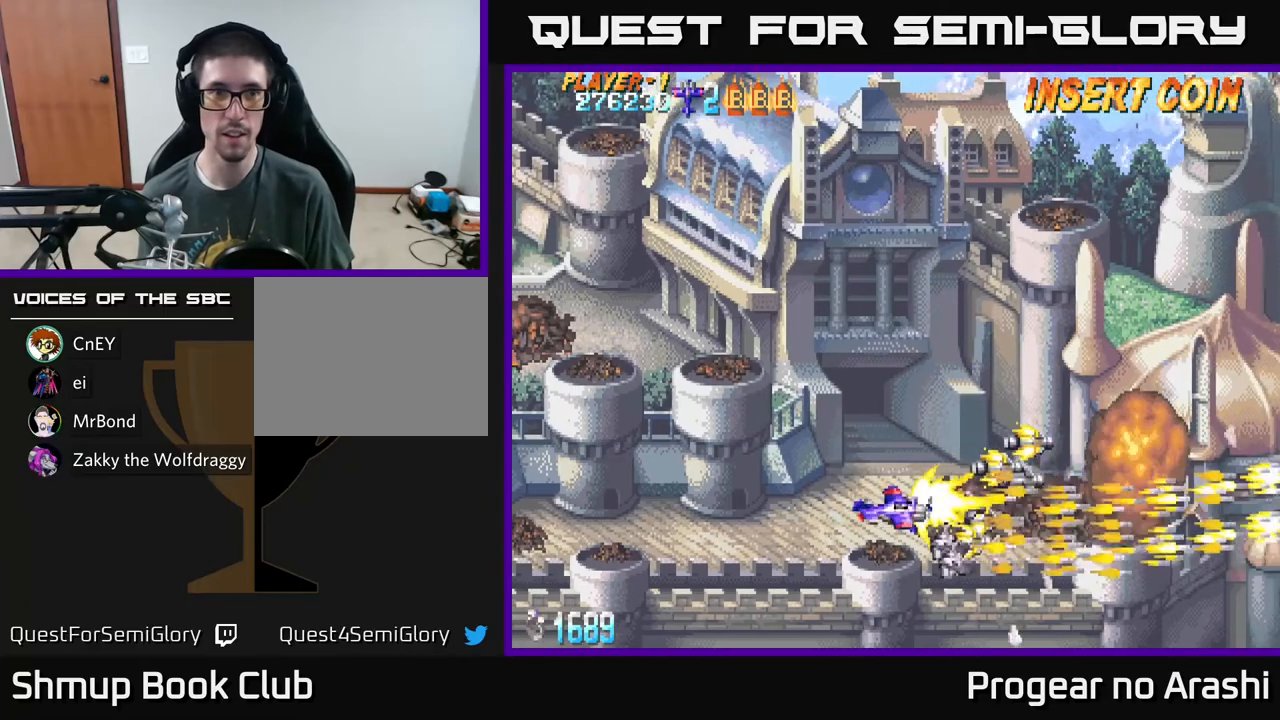
{"buttons": ["X", "DPAD_UP"], "left_stick": "center", "events": [[17, "DPAD_LEFT", "down"], [400, "DPAD_LEFT", "up"], [433, "A", "up"], [433, "X", "down"]]}